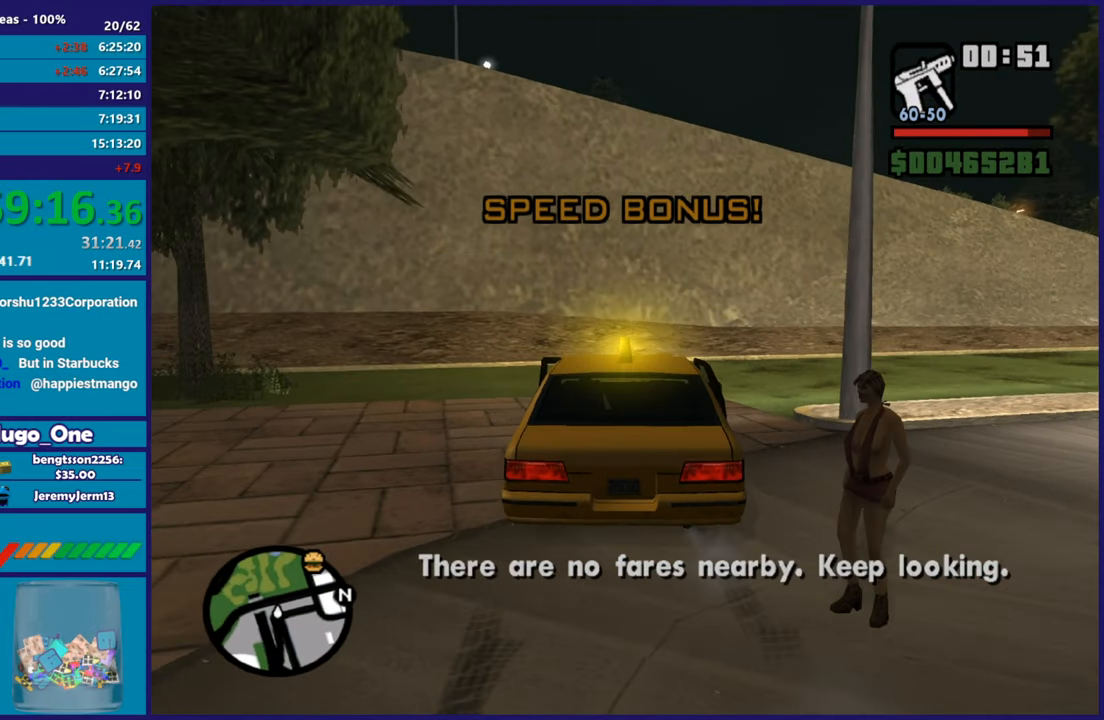
Gameplay with a controller (Xbox layout); each line is a JSON object with the inputs held at the frame after it. "button_events" lists button changes between this image and that frame as [ms after this image, input, new state], when the widget could be followed in between (sticks are given only as held states).
{"buttons": ["R2"], "left_stick": "right", "right_stick": "right", "button_events": []}
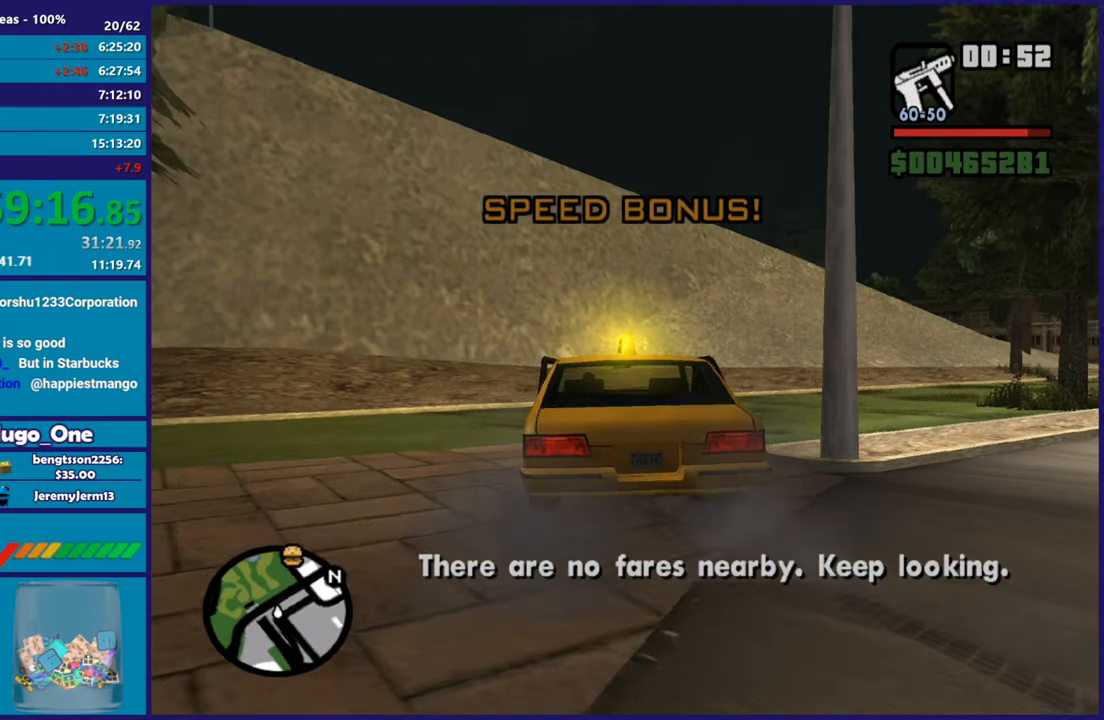
{"buttons": ["R2"], "left_stick": "right", "right_stick": "right", "button_events": []}
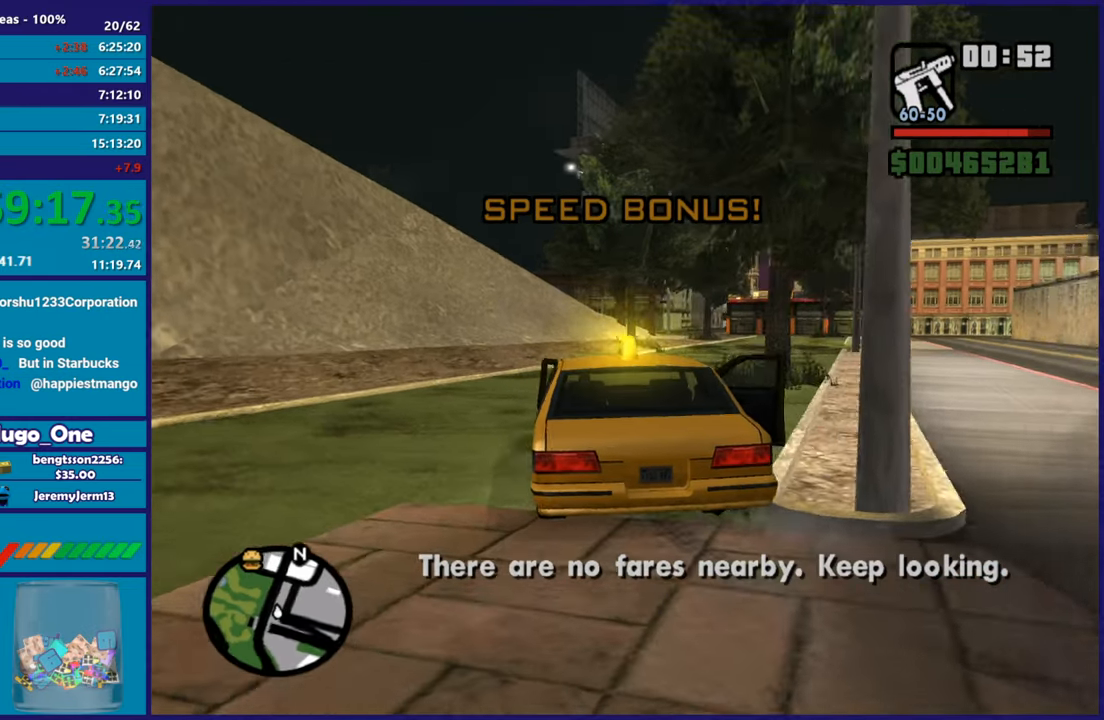
{"buttons": ["R2"], "left_stick": "right", "right_stick": "center", "button_events": []}
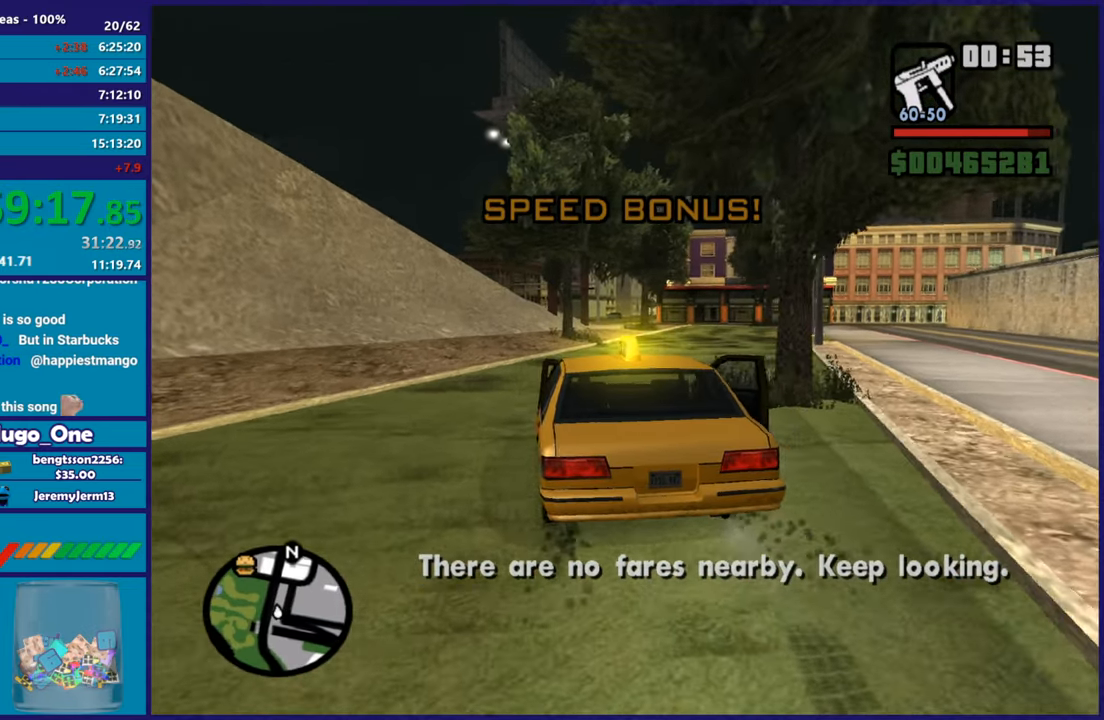
{"buttons": ["R2"], "left_stick": "right", "right_stick": "center", "button_events": []}
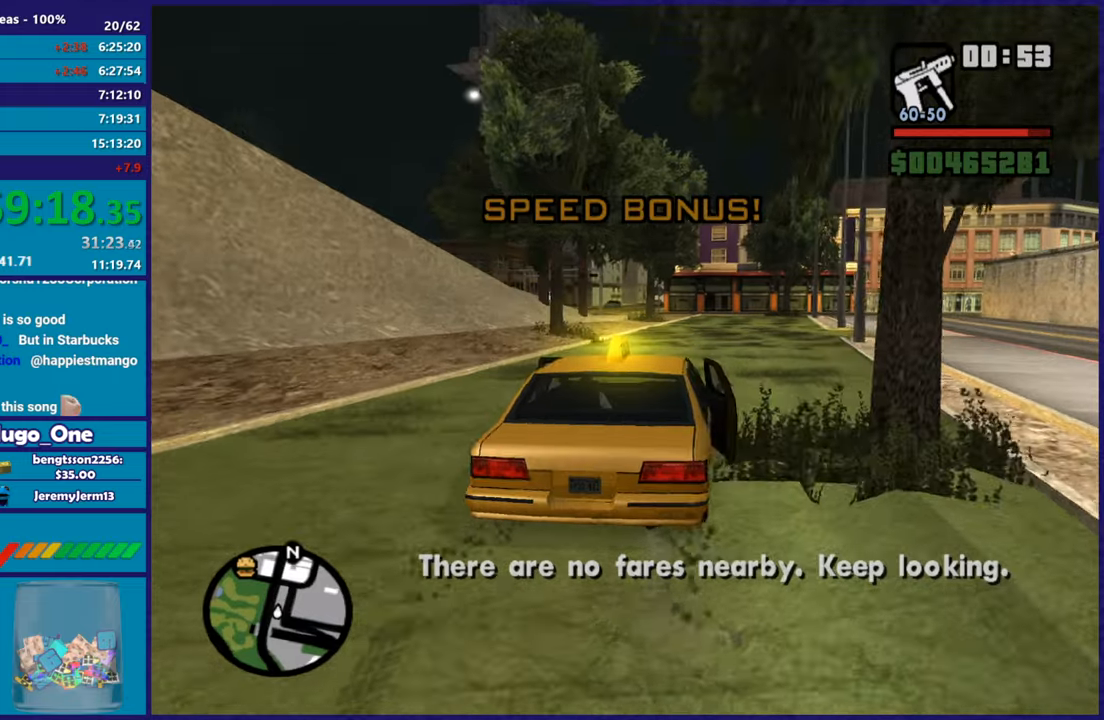
{"buttons": ["R2"], "left_stick": "center", "right_stick": "down-left", "button_events": []}
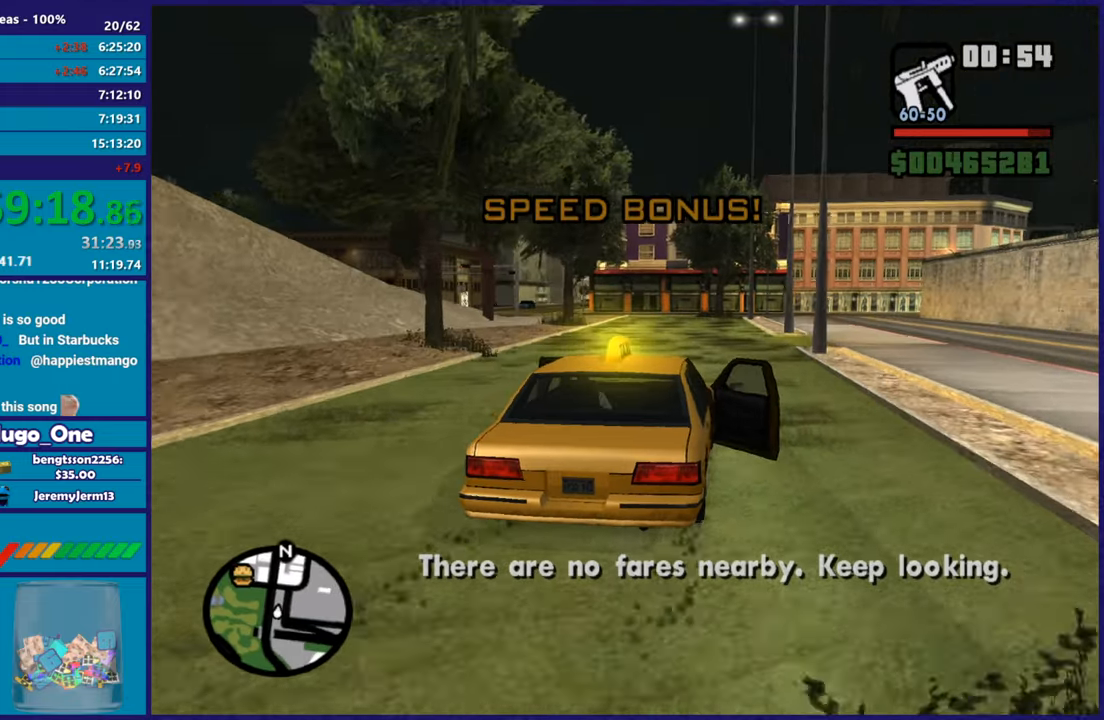
{"buttons": ["R2"], "left_stick": "center", "right_stick": "down-left", "button_events": []}
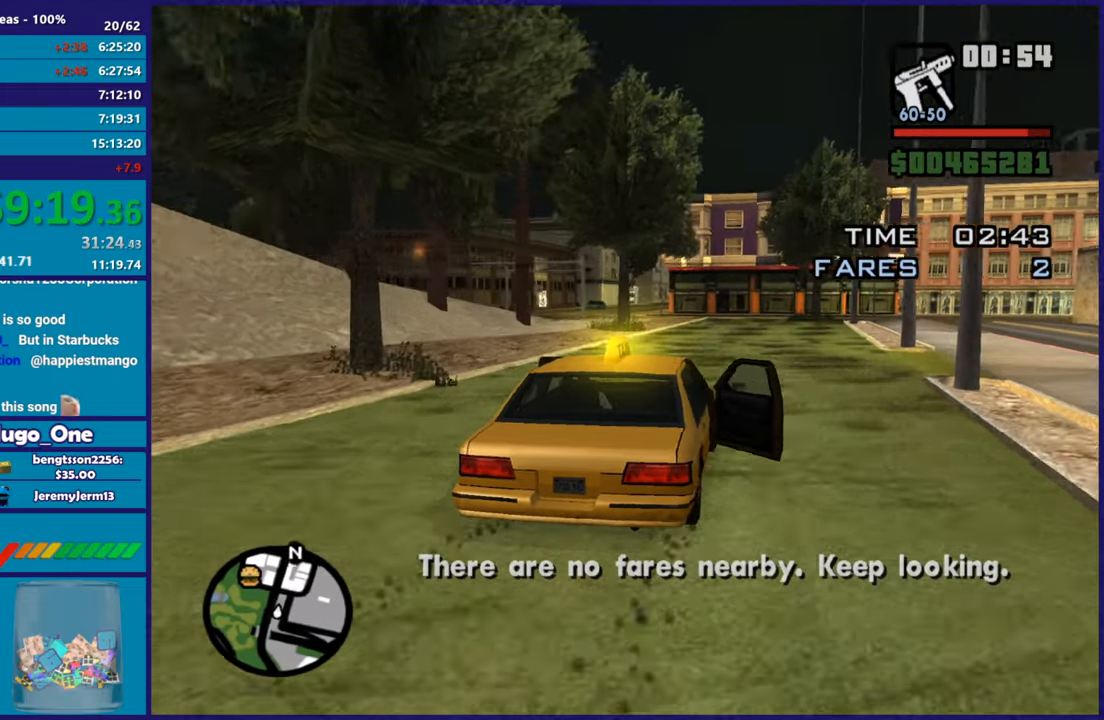
{"buttons": ["R2"], "left_stick": "center", "right_stick": "down-left", "button_events": []}
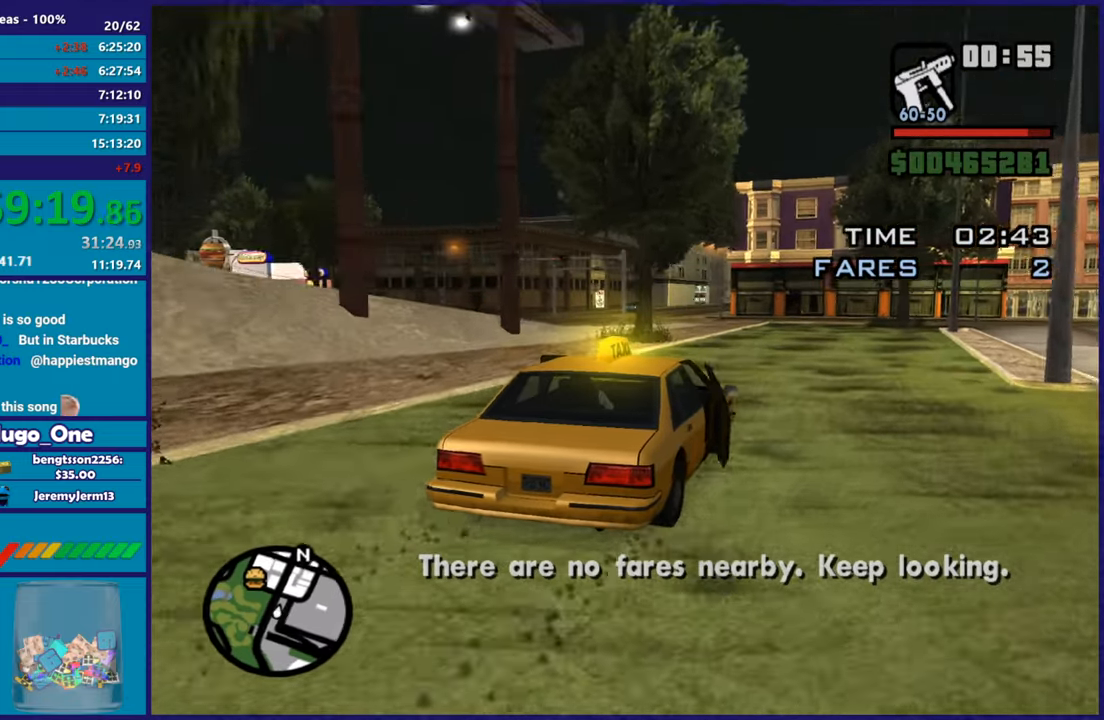
{"buttons": ["R2"], "left_stick": "left", "right_stick": "left", "button_events": []}
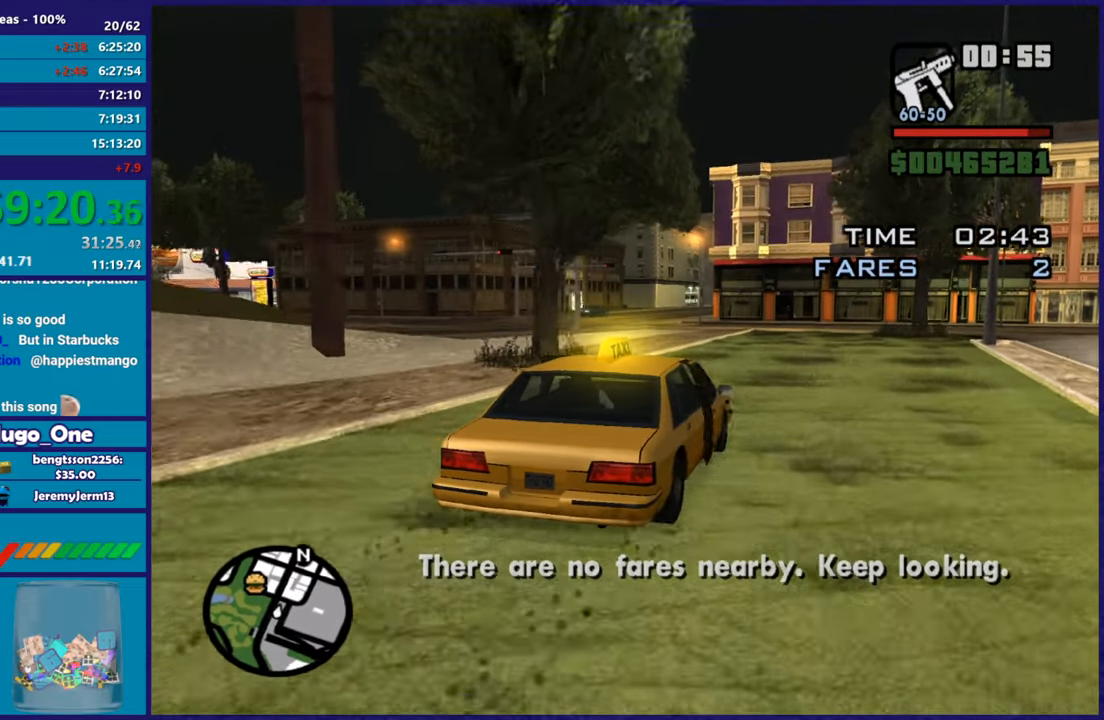
{"buttons": ["R2"], "left_stick": "center", "right_stick": "down-left", "button_events": []}
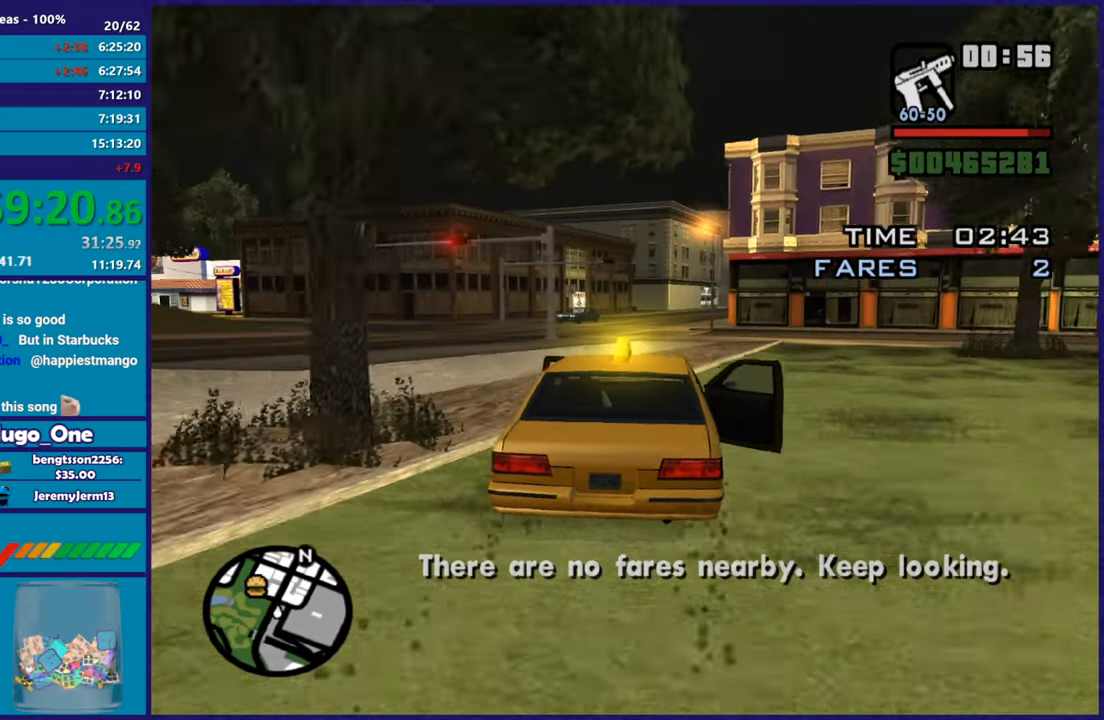
{"buttons": ["R2"], "left_stick": "center", "right_stick": "down-left", "button_events": []}
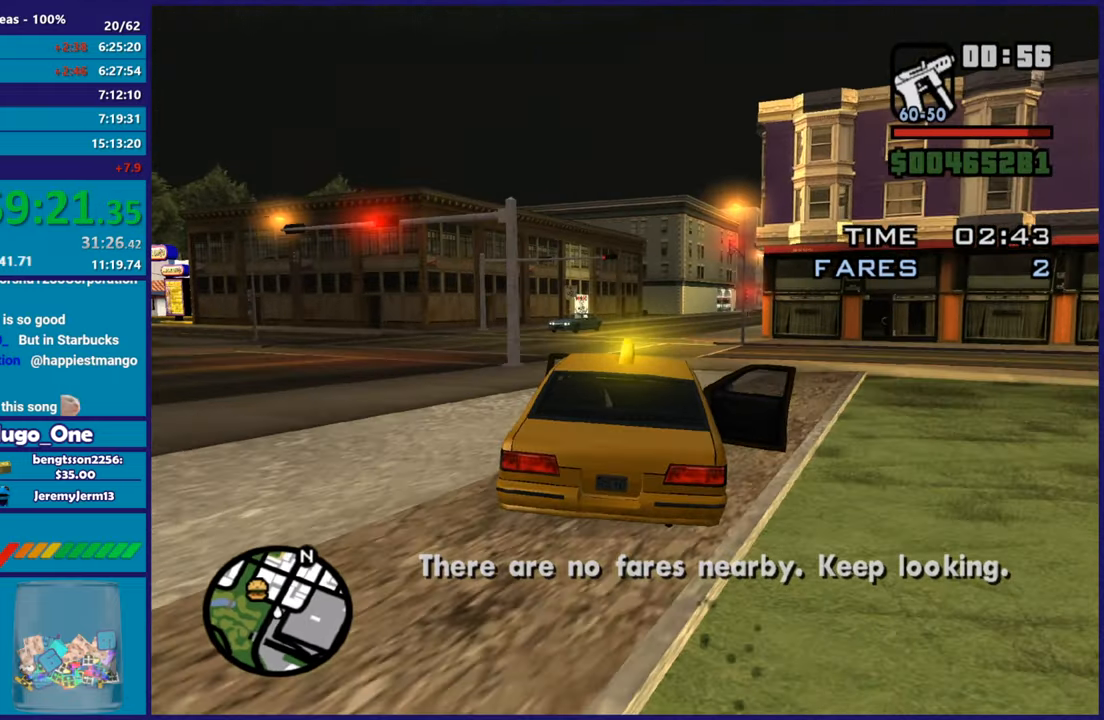
{"buttons": ["R2"], "left_stick": "right", "right_stick": "down", "button_events": []}
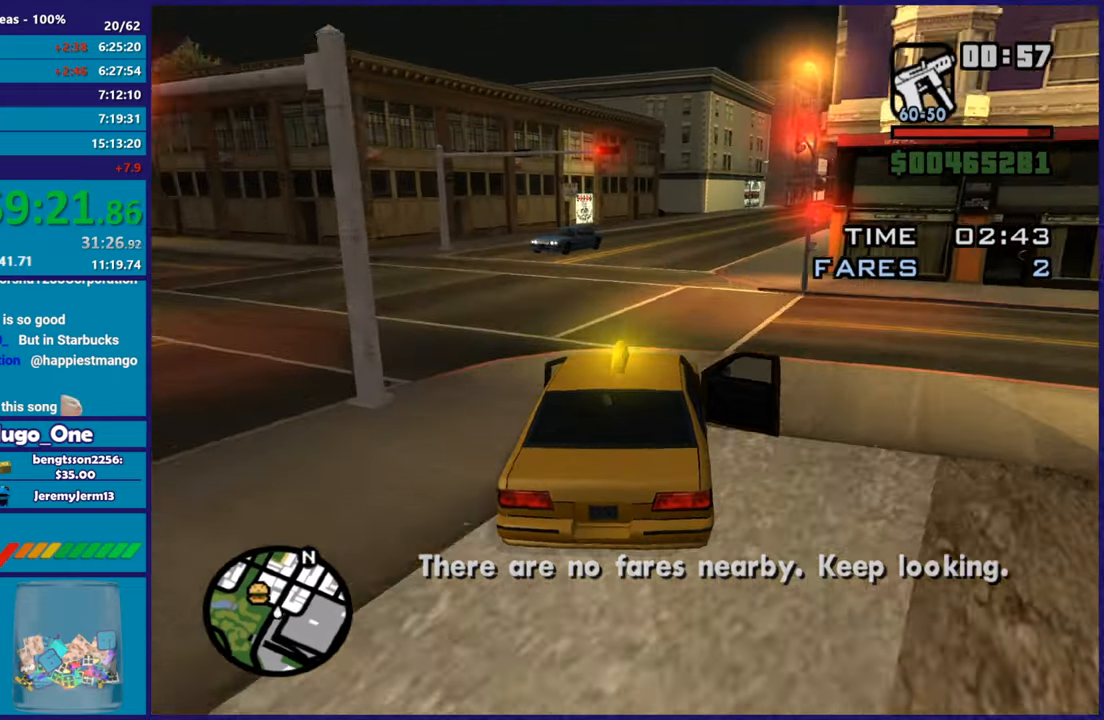
{"buttons": ["R2"], "left_stick": "right", "right_stick": "down", "button_events": []}
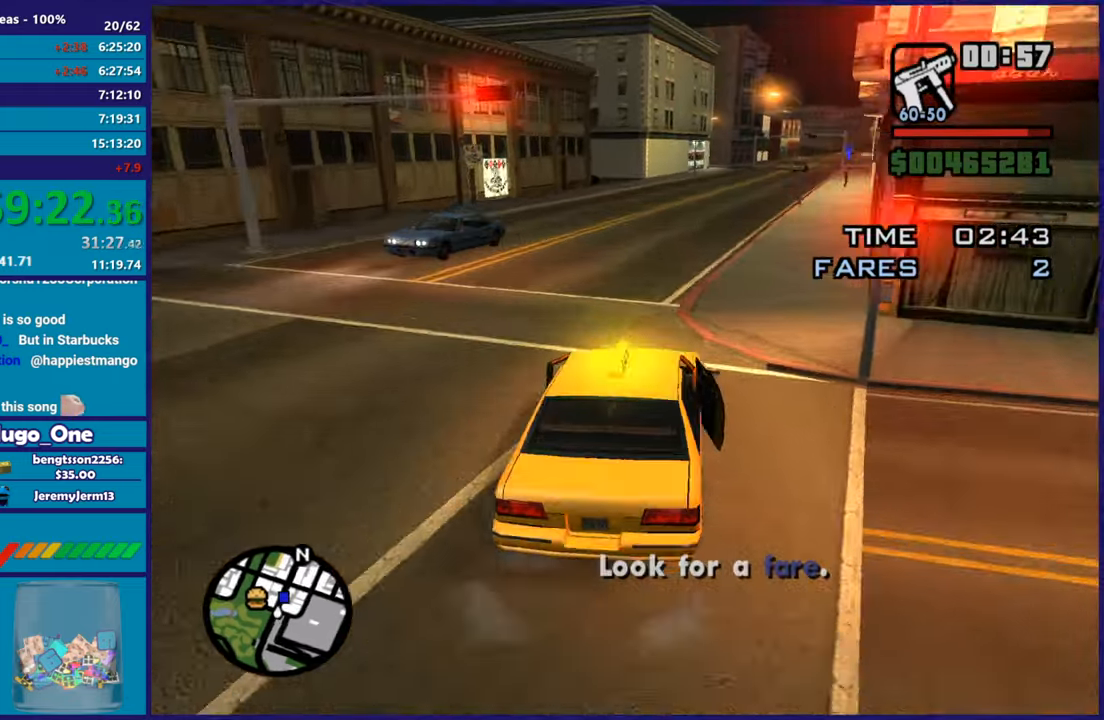
{"buttons": ["R2"], "left_stick": "center", "right_stick": "down", "button_events": []}
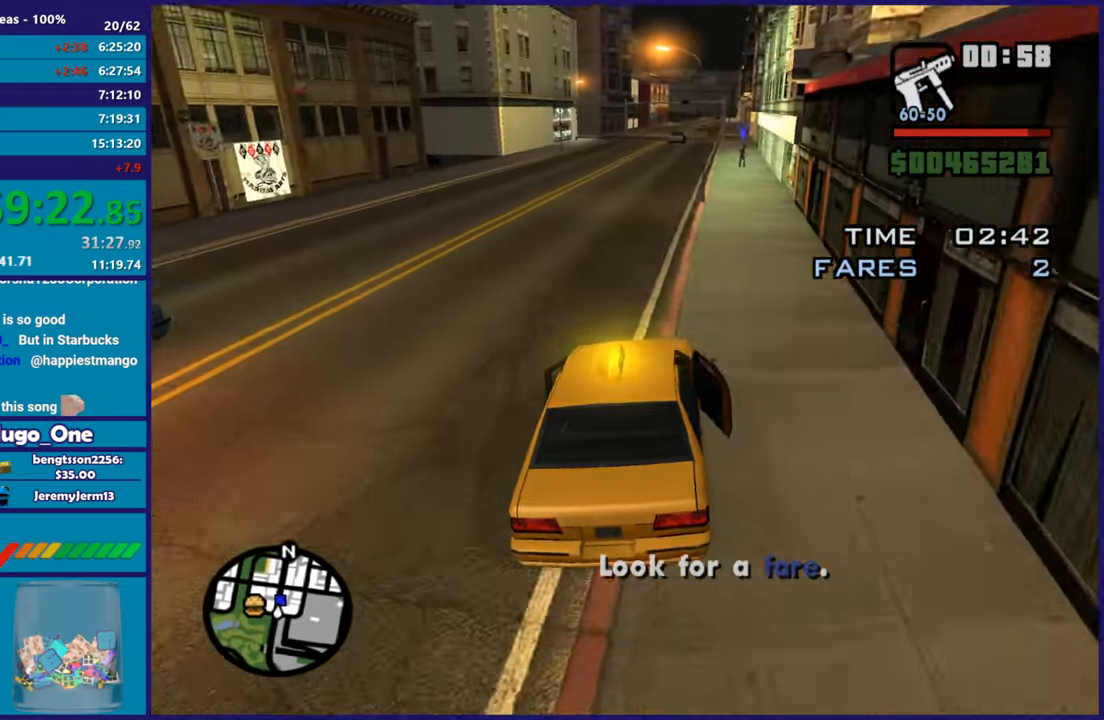
{"buttons": ["R2"], "left_stick": "right", "right_stick": "down", "button_events": []}
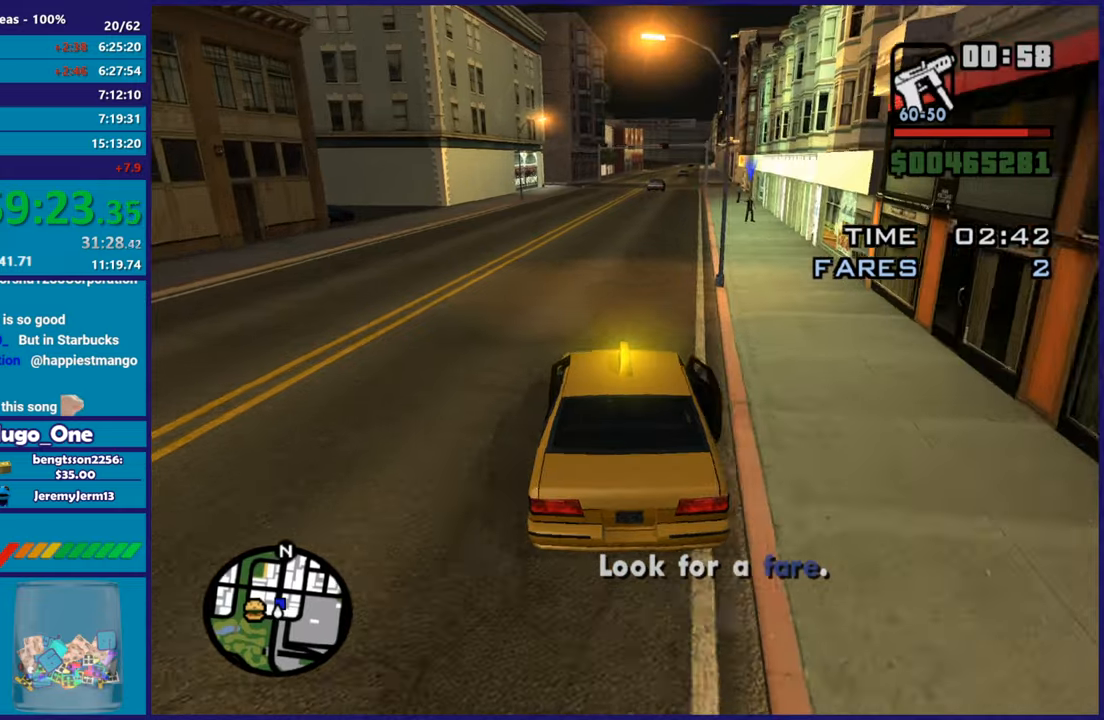
{"buttons": [], "left_stick": "down-right", "right_stick": "down-left", "button_events": [[67, "R2", "up"]]}
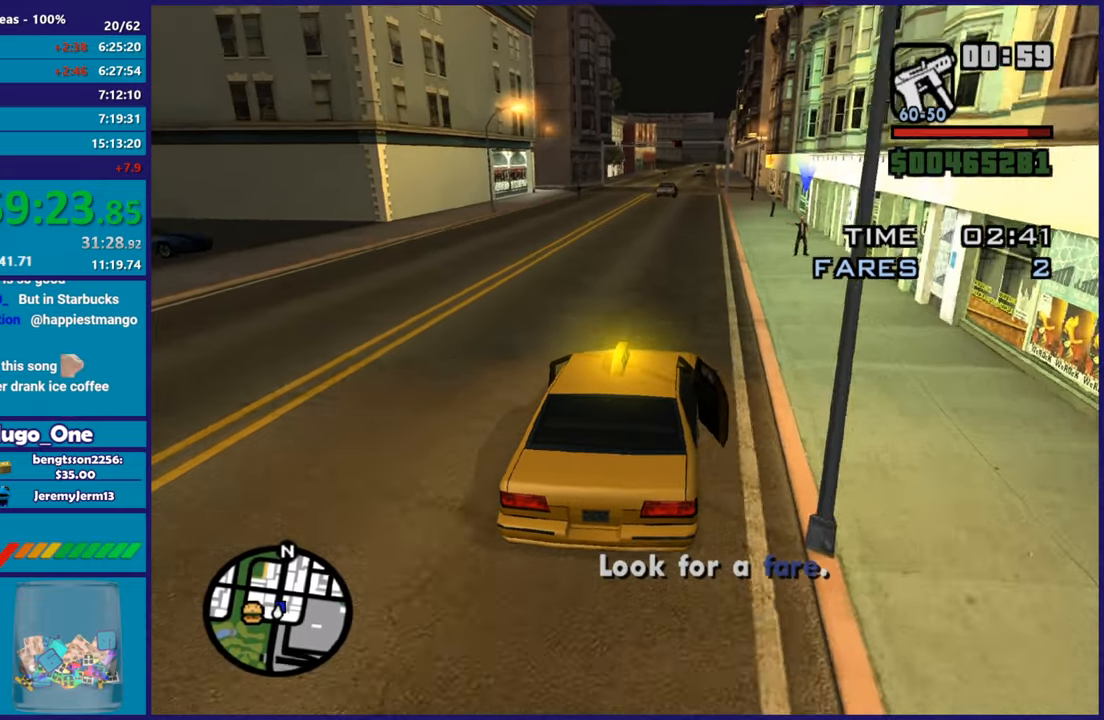
{"buttons": ["L2"], "left_stick": "center", "right_stick": "down-left", "button_events": [[384, "L2", "down"]]}
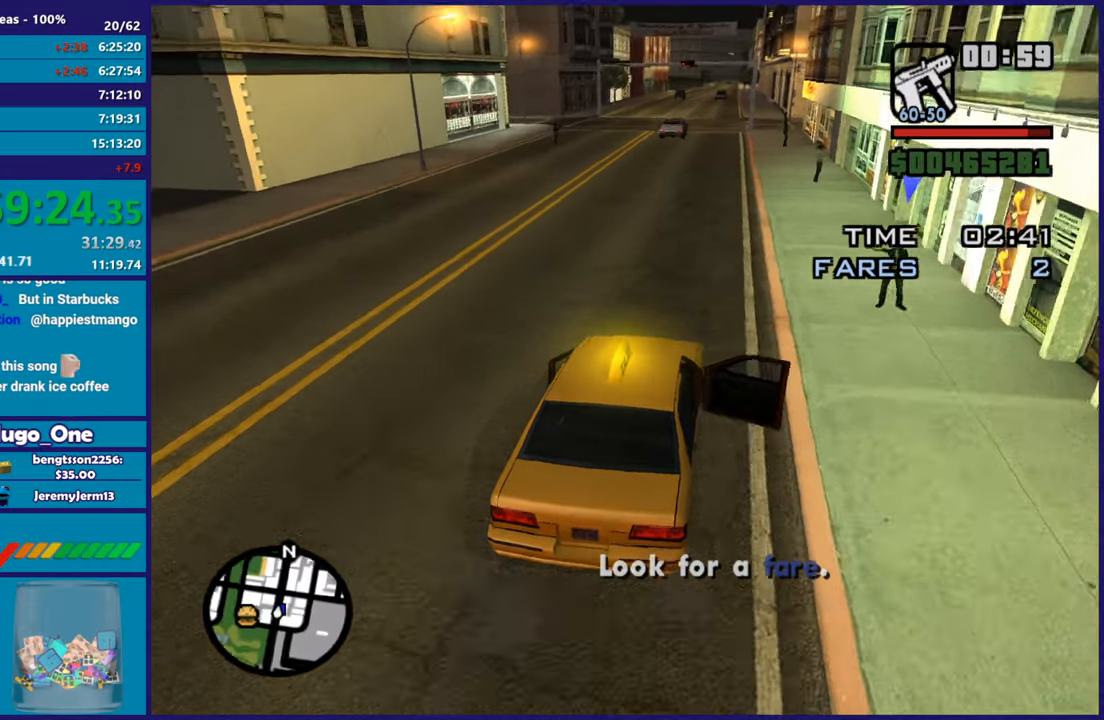
{"buttons": ["L2"], "left_stick": "center", "right_stick": "down-left", "button_events": []}
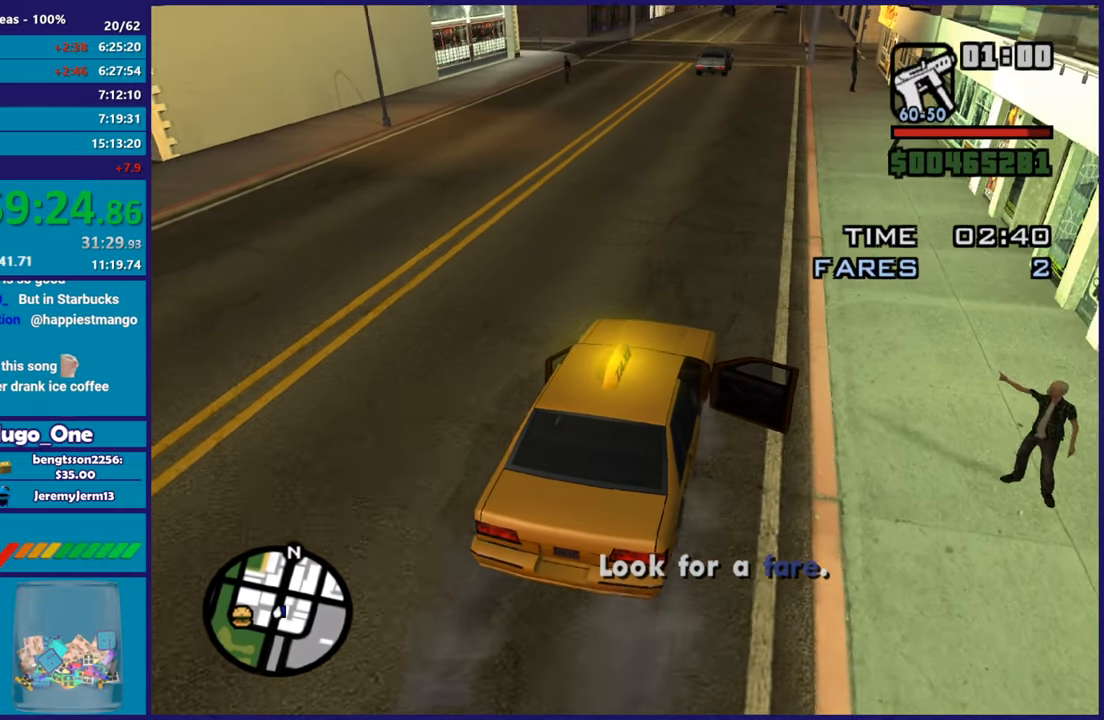
{"buttons": [], "left_stick": "center", "right_stick": "center", "button_events": [[284, "L2", "up"]]}
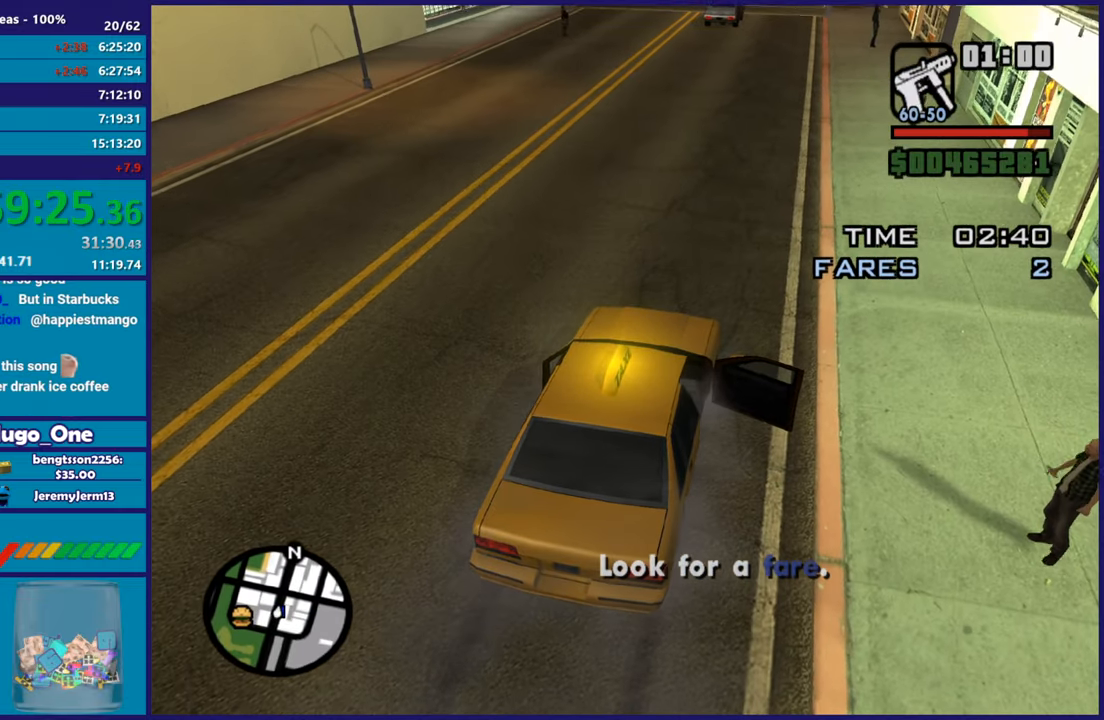
{"buttons": [], "left_stick": "center", "right_stick": "center", "button_events": []}
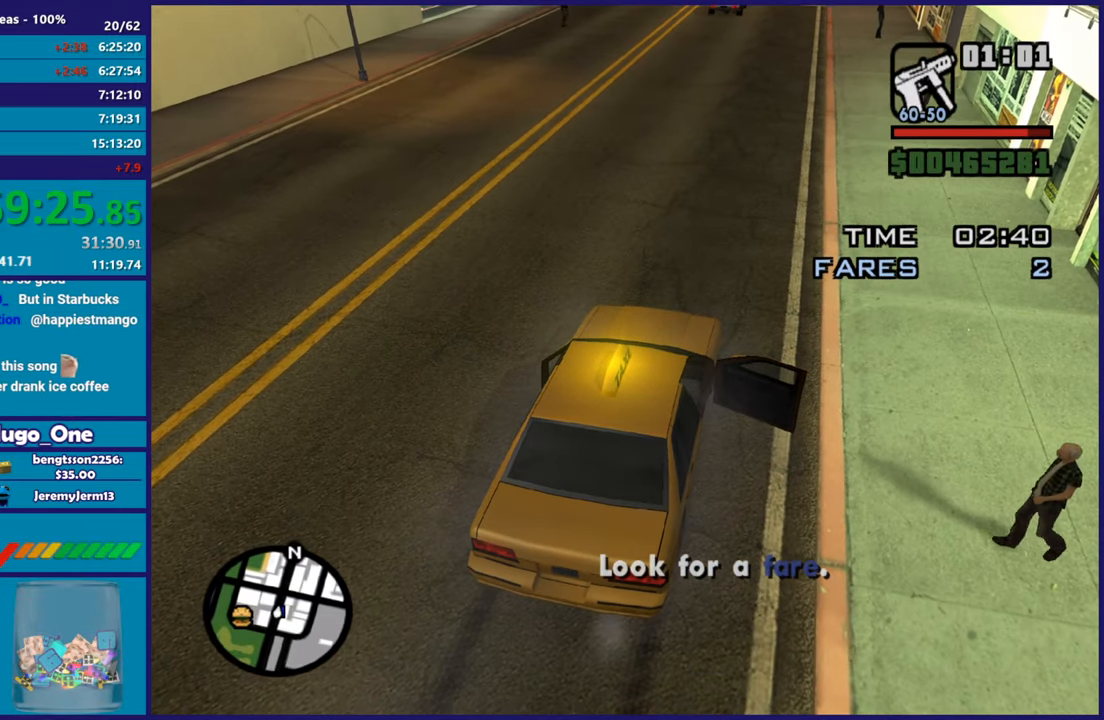
{"buttons": [], "left_stick": "center", "right_stick": "center", "button_events": []}
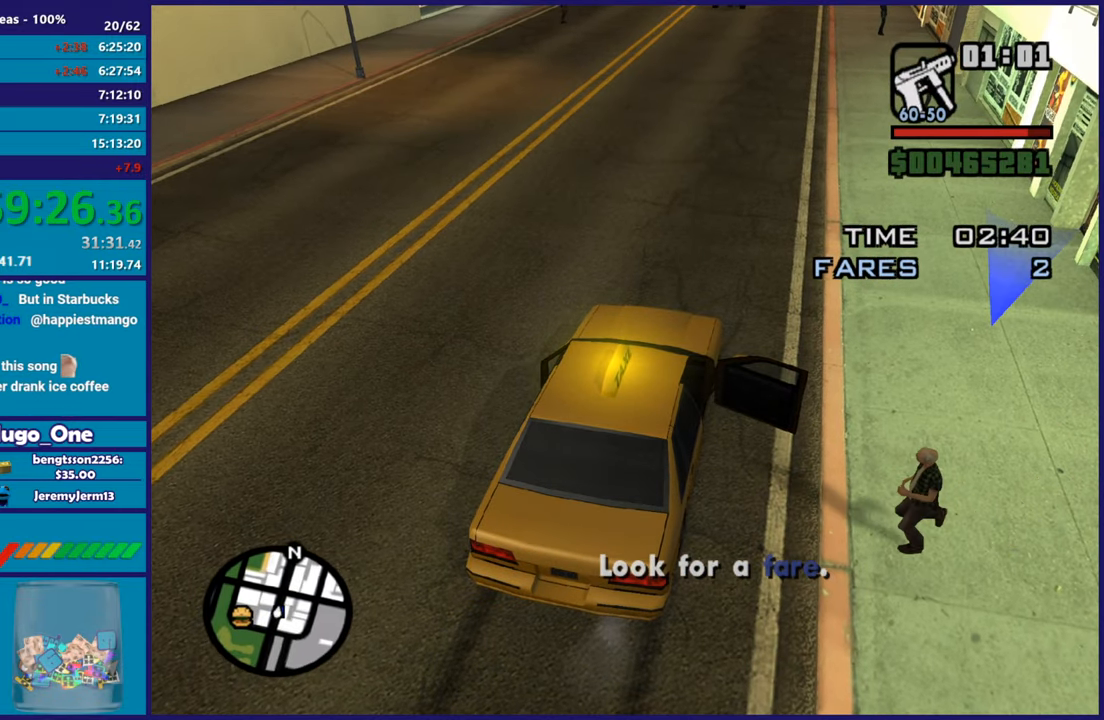
{"buttons": [], "left_stick": "center", "right_stick": "center", "button_events": []}
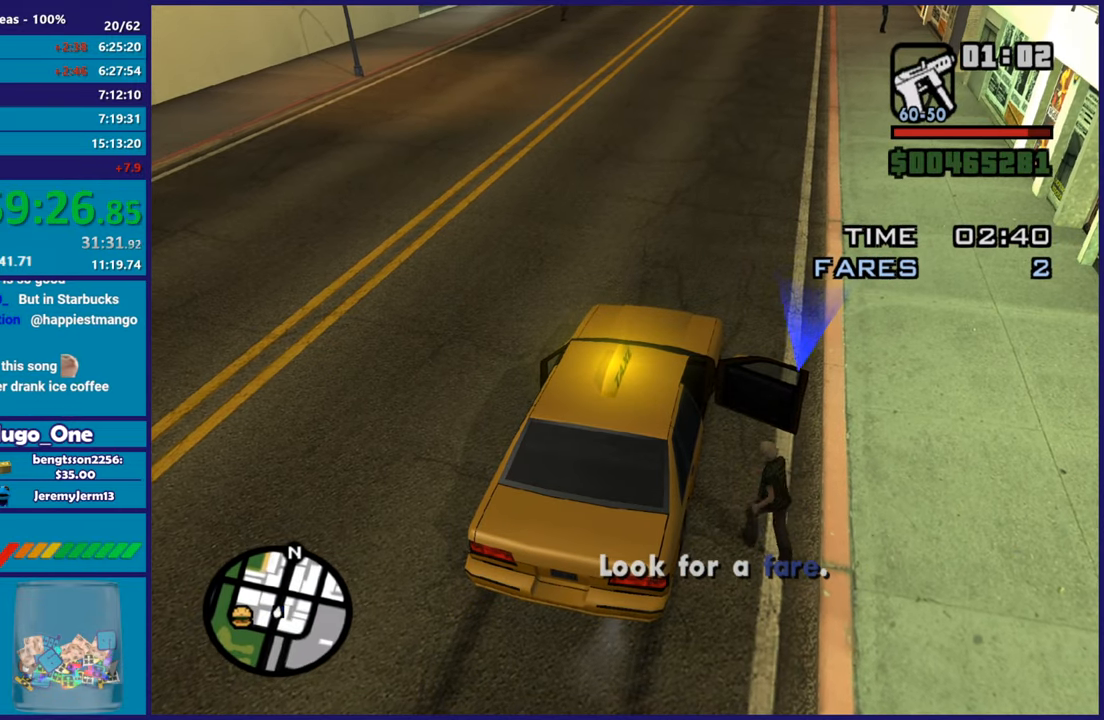
{"buttons": [], "left_stick": "center", "right_stick": "center", "button_events": []}
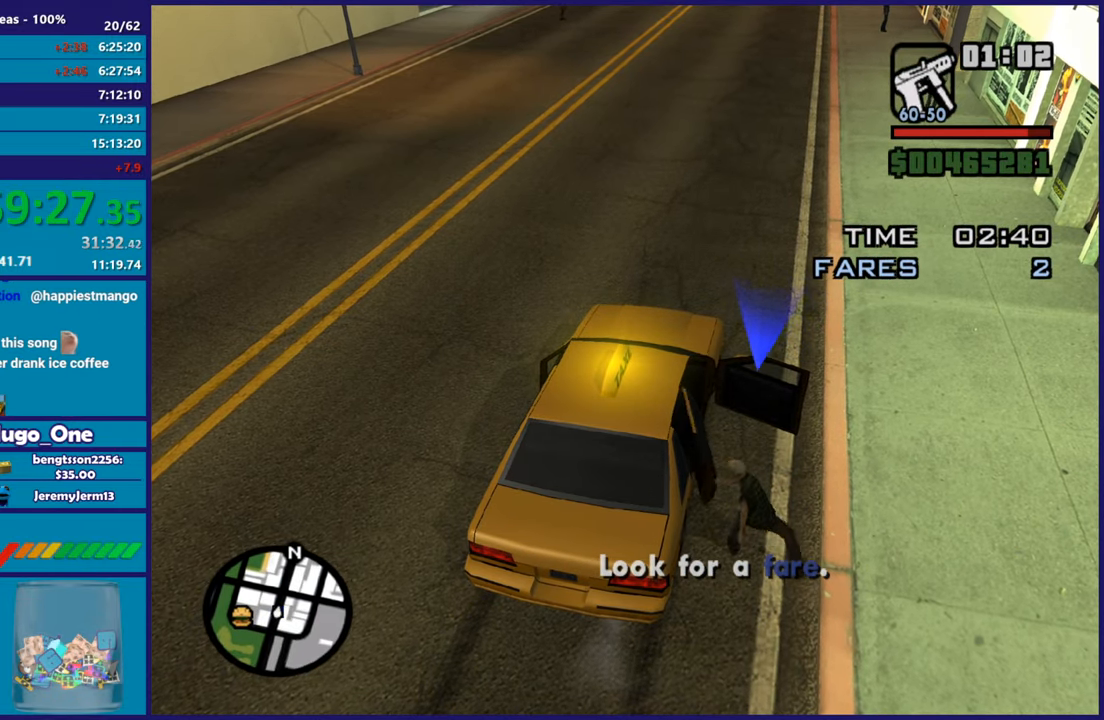
{"buttons": [], "left_stick": "center", "right_stick": "center", "button_events": []}
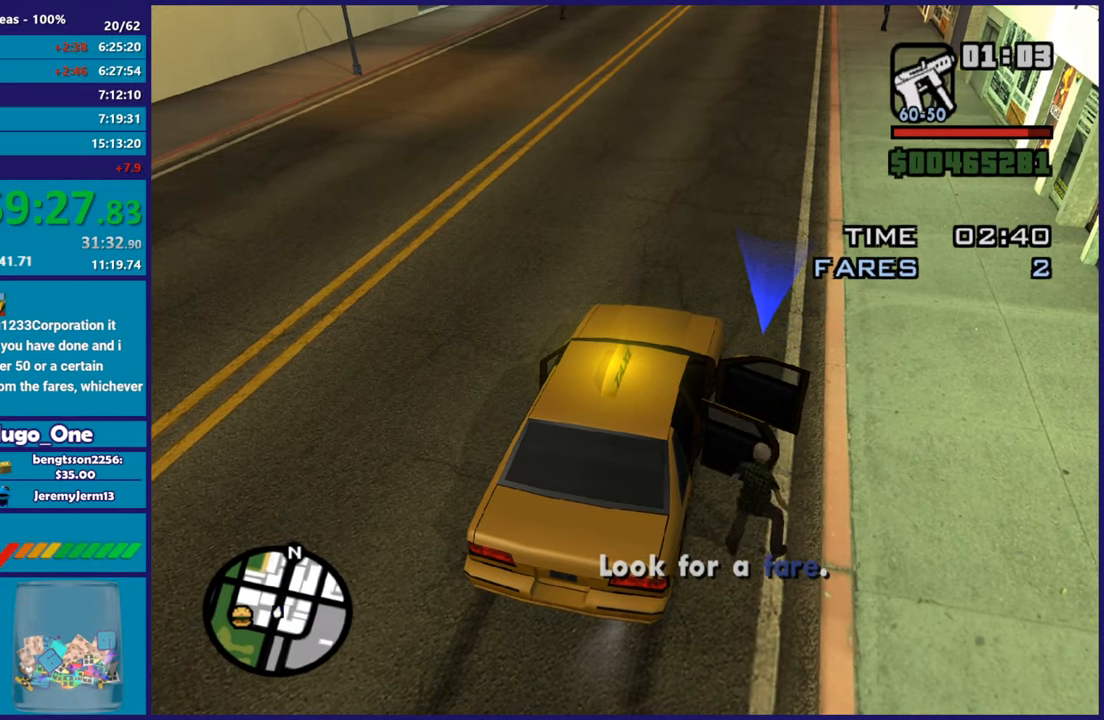
{"buttons": ["R2"], "left_stick": "center", "right_stick": "center", "button_events": [[183, "R2", "down"]]}
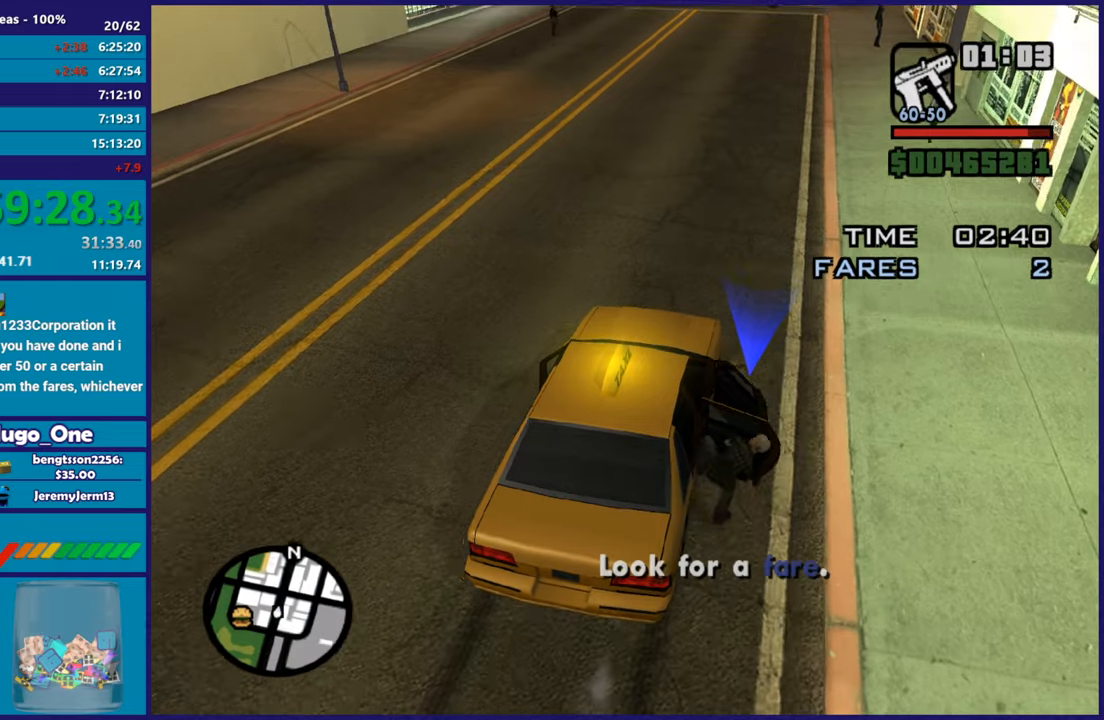
{"buttons": ["R2"], "left_stick": "center", "right_stick": "center", "button_events": []}
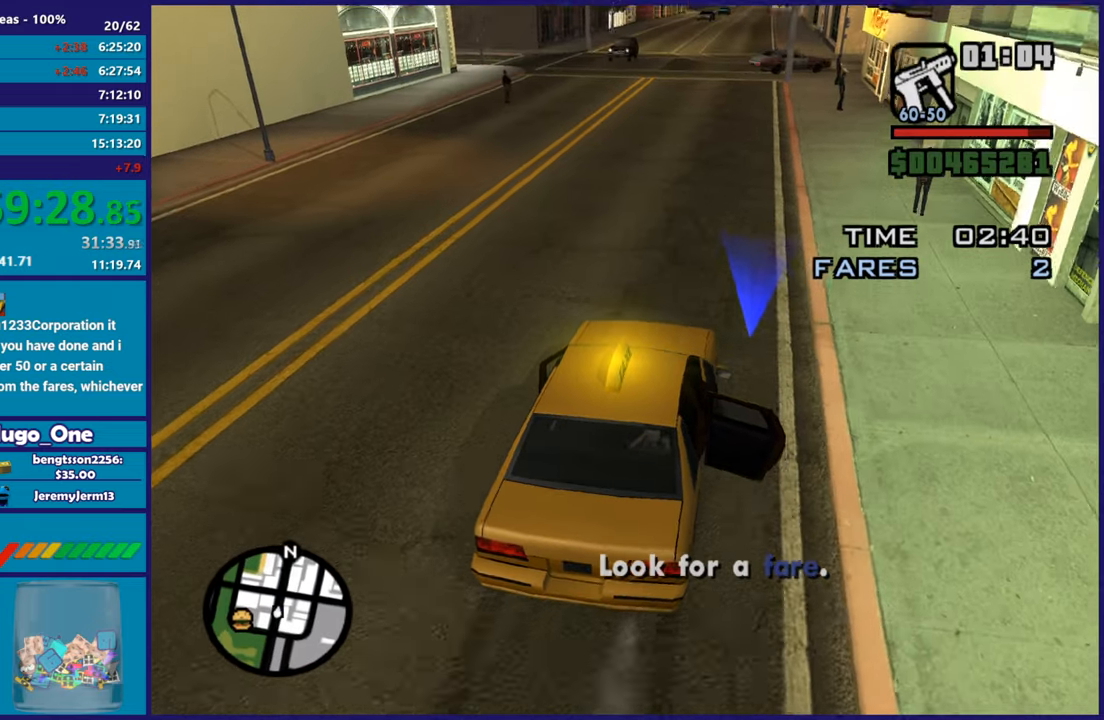
{"buttons": ["R2"], "left_stick": "center", "right_stick": "center", "button_events": []}
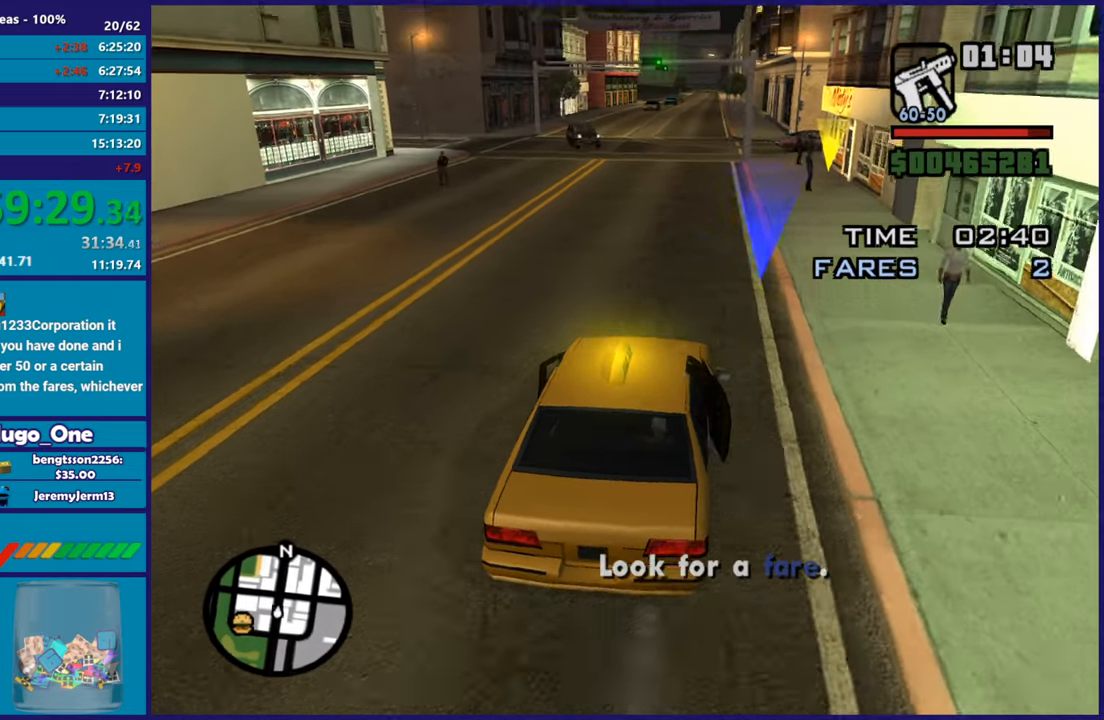
{"buttons": ["R2"], "left_stick": "left", "right_stick": "down-left", "button_events": []}